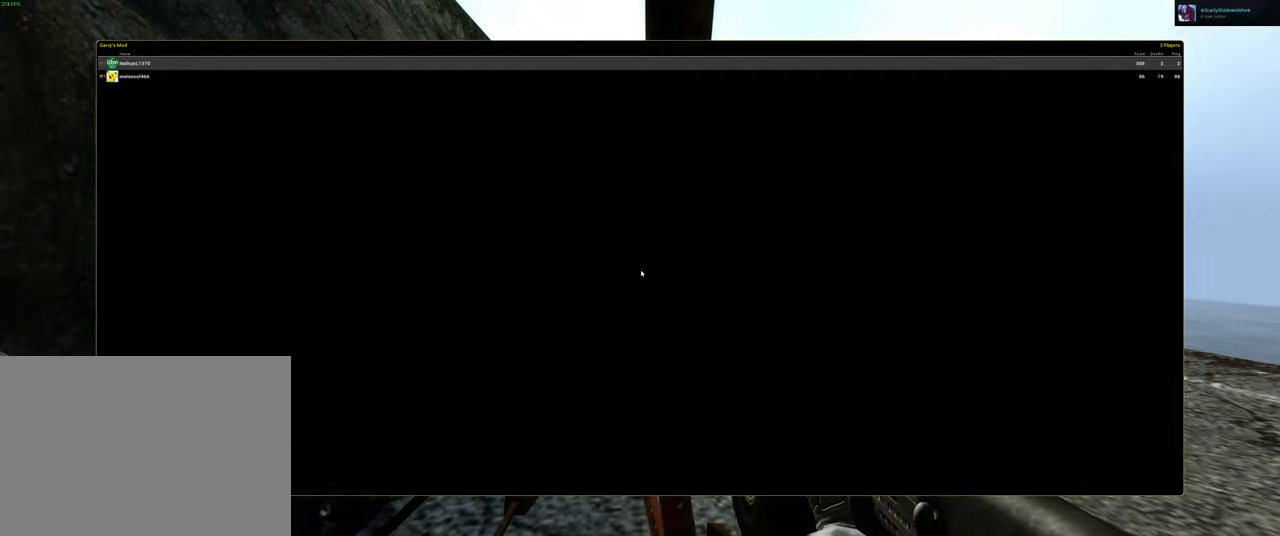
Gameplay with keyboard and mouse; each line is a JSON object with the keys and mouse buttons held at the frame after it. "events" lists presses ("down") and releases ("up") of "1", "2", "3", "4", "5", "a", "alt", "b", "c", "ctrl", "d", "e", "f", "g", "q", "r", "s", "shift", "space", "t", "tab", "v", "w", "x", "z", "mouse_left", "mouse_wheel", "mouse_right" and "mouse_mb5" between this image and that frame as [ms after this image, input, new state], when the widget could be followed in between. "mouse_left", "mouse_wheel", "mouse_right", "mouse_mb5" = the "left", "wheel", "right", "mb5" buttons of the "mouse" list. No other keys are recorded. "wheel" means that the mouse wheel is clicked or scrolled. Mouse movement is not recorded. Not read: mouse_mb4.
{"keys": ["tab"], "mouse": [], "events": []}
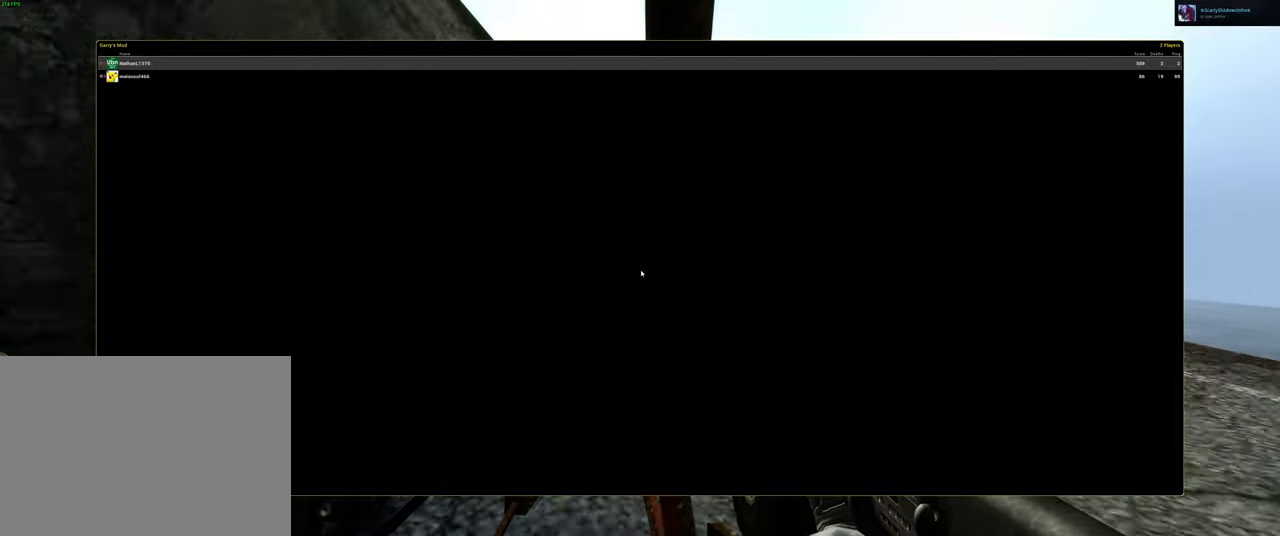
{"keys": ["tab"], "mouse": [], "events": []}
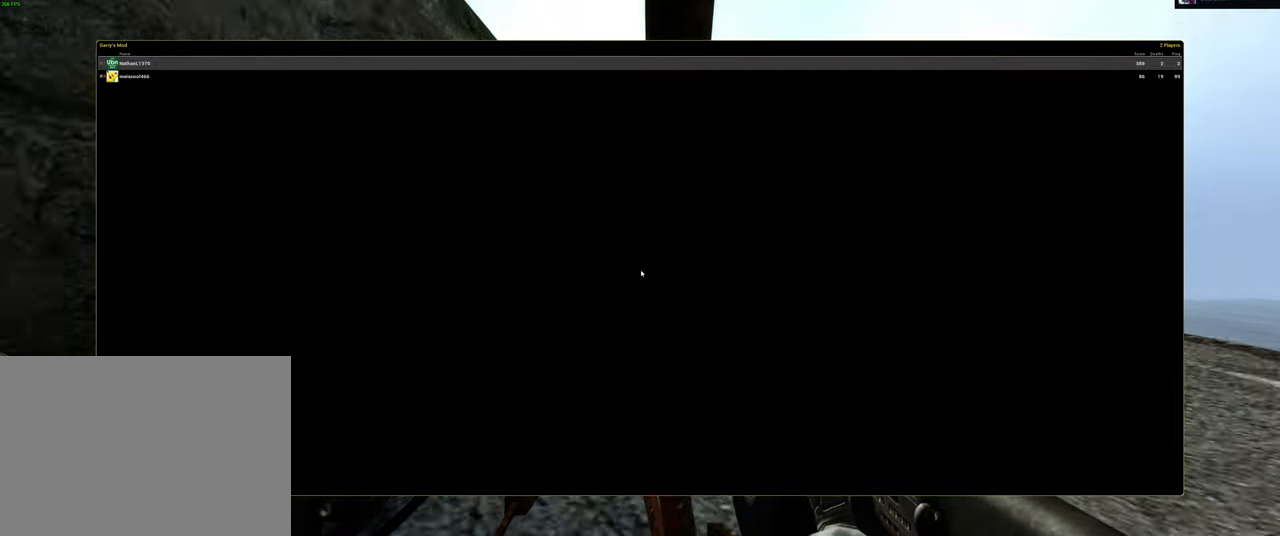
{"keys": ["tab"], "mouse": [], "events": []}
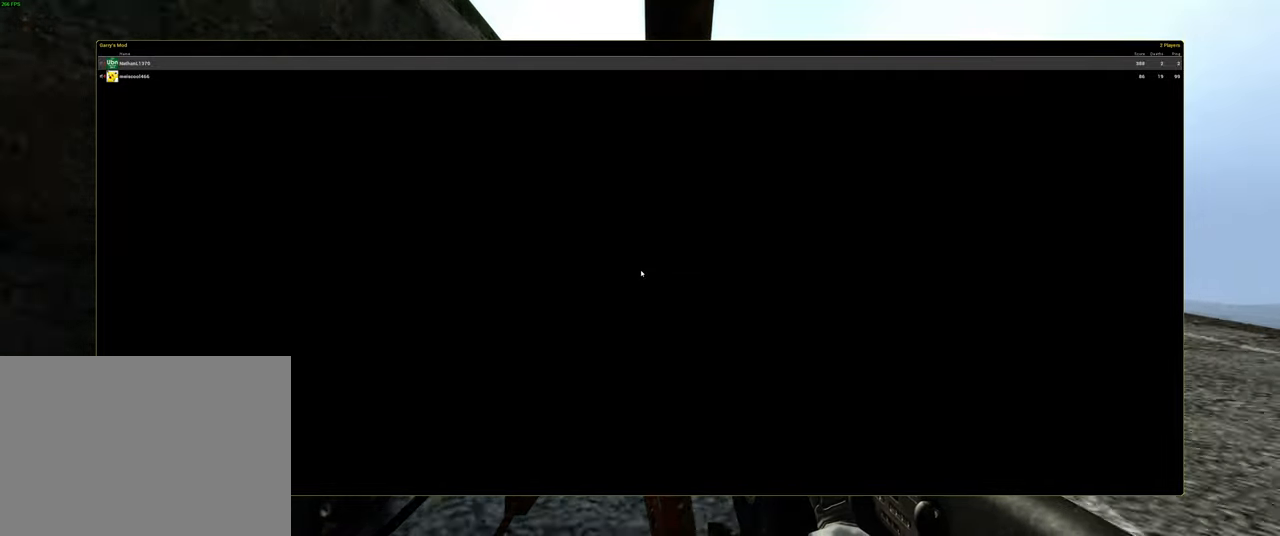
{"keys": ["tab"], "mouse": [], "events": []}
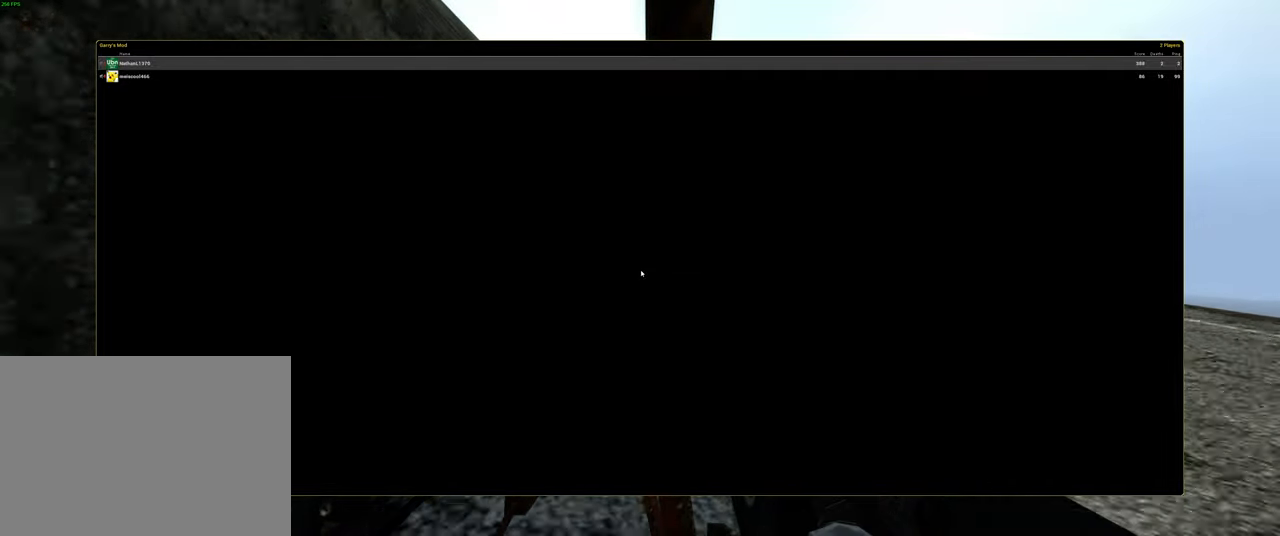
{"keys": [], "mouse": [], "events": [[100, "tab", "up"]]}
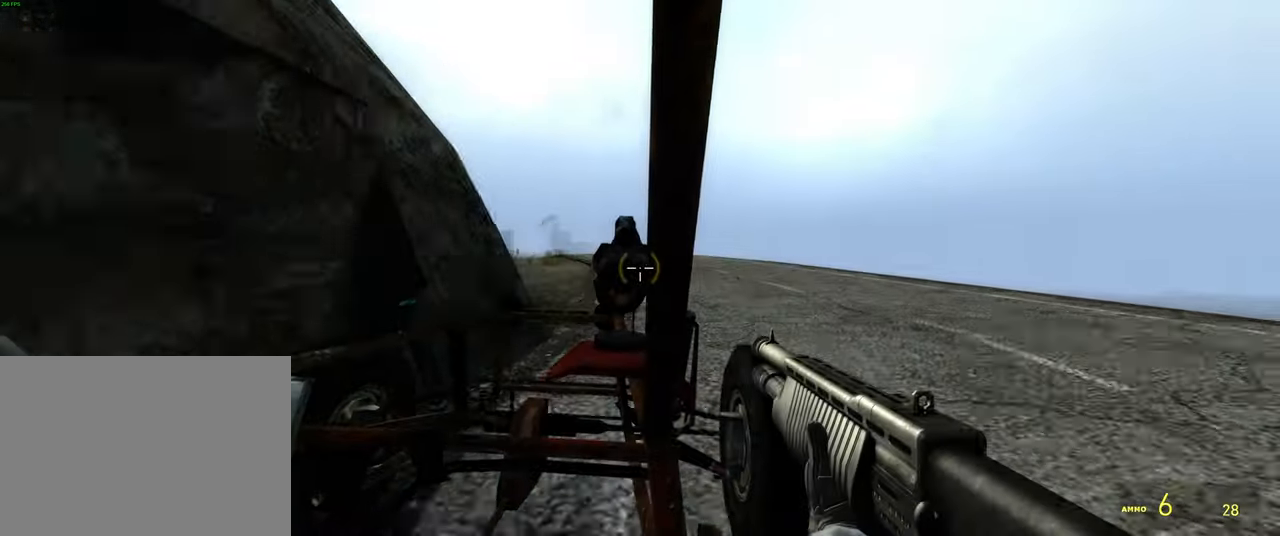
{"keys": [], "mouse": [], "events": []}
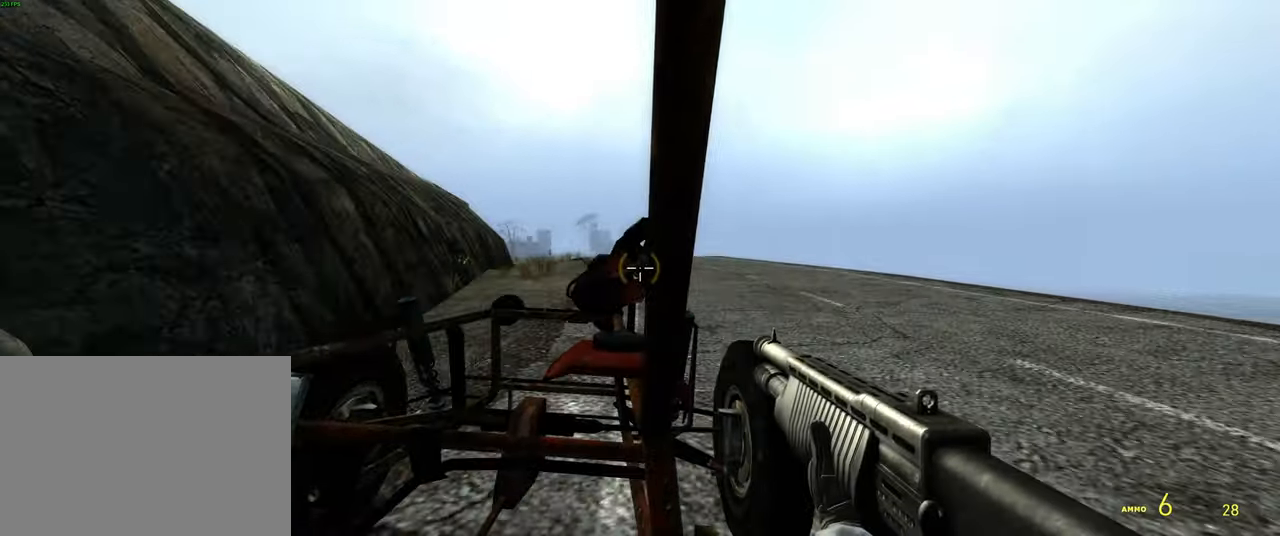
{"keys": [], "mouse": [], "events": []}
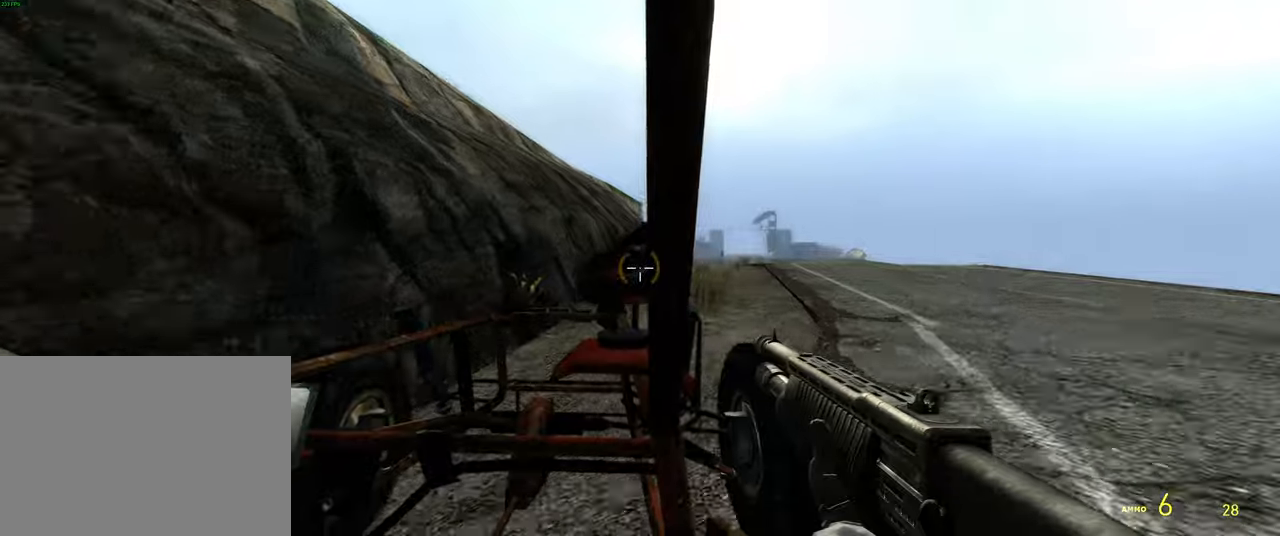
{"keys": [], "mouse": [], "events": []}
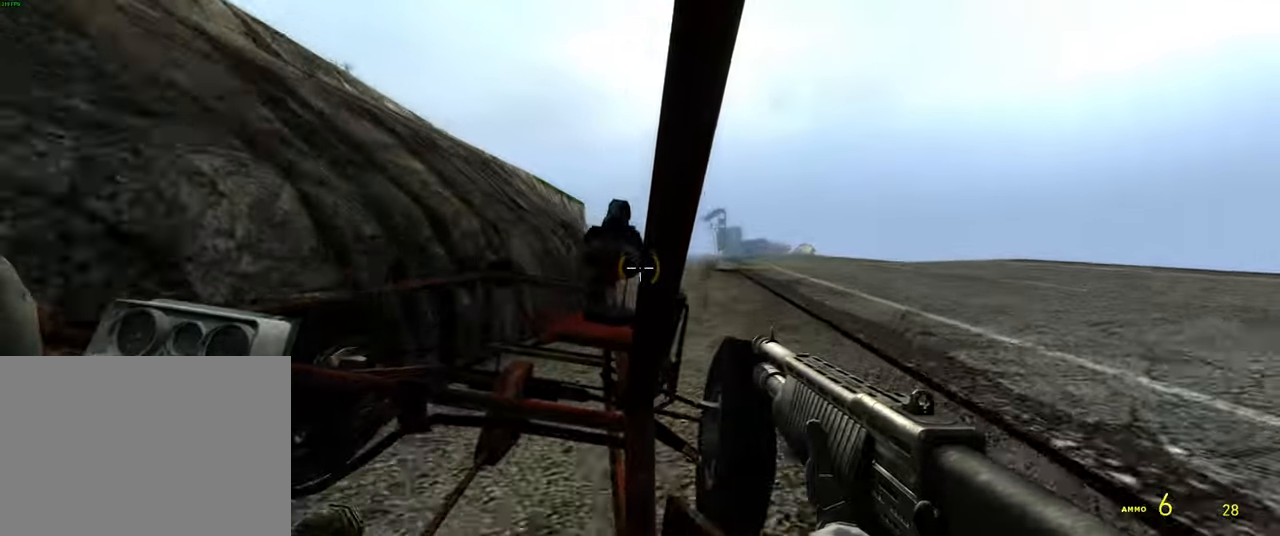
{"keys": [], "mouse": [], "events": []}
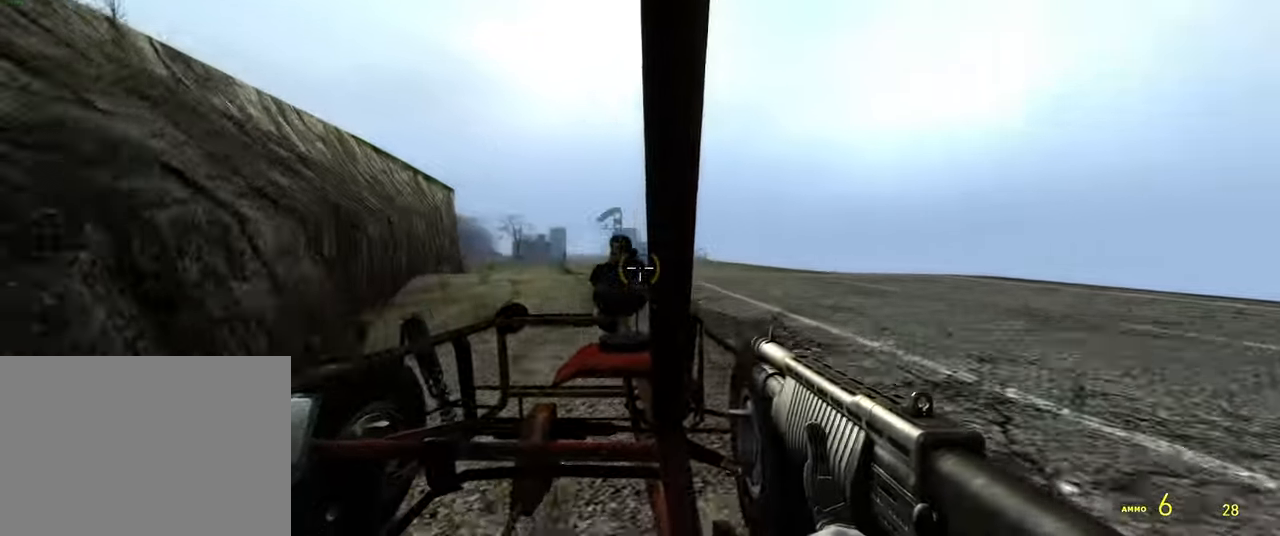
{"keys": [], "mouse": [], "events": []}
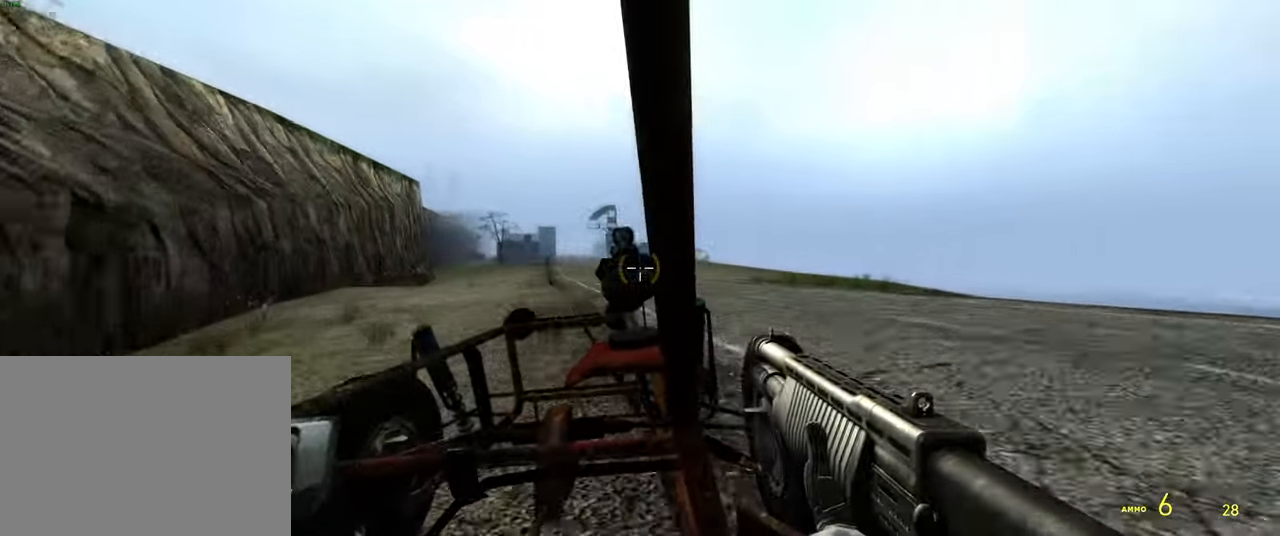
{"keys": [], "mouse": [], "events": []}
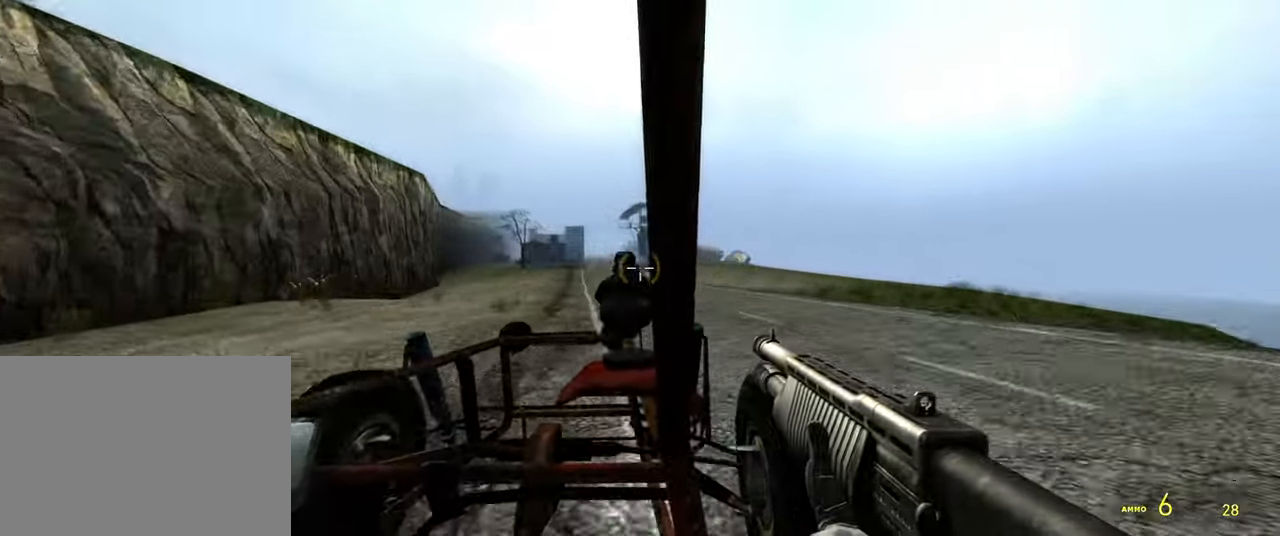
{"keys": ["2"], "mouse": [], "events": [[316, "2", "down"], [383, "2", "up"], [483, "2", "down"]]}
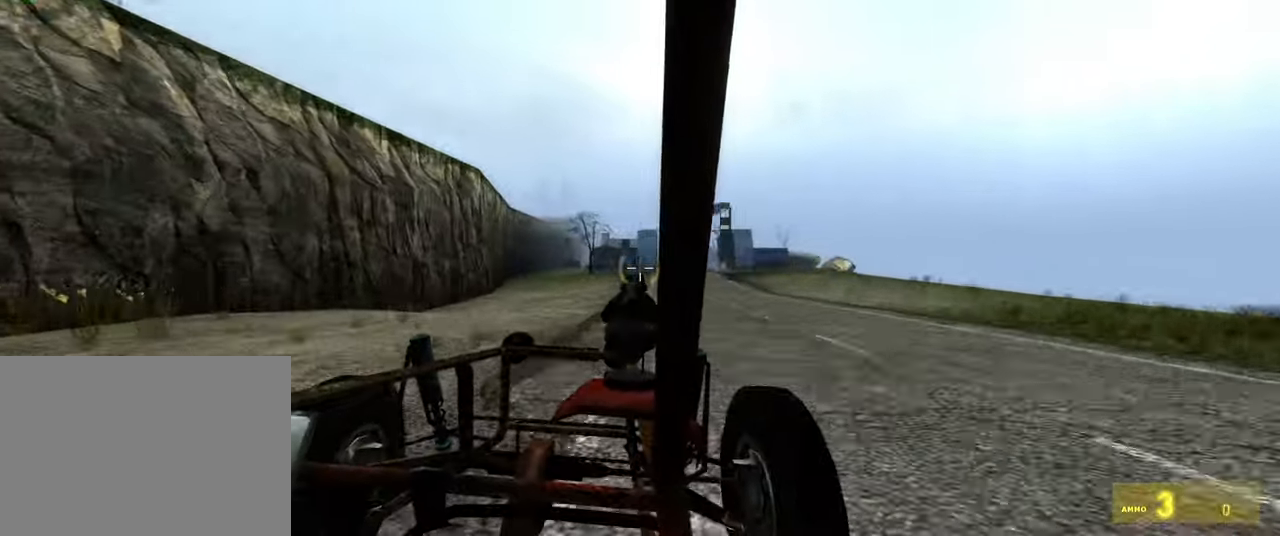
{"keys": [], "mouse": [], "events": [[83, "2", "up"]]}
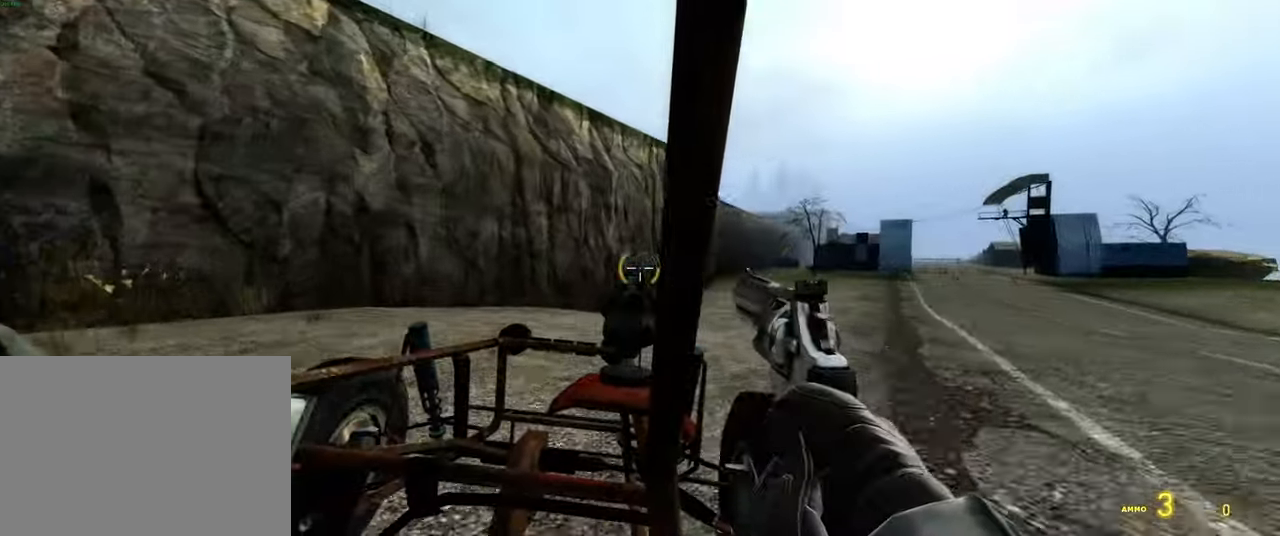
{"keys": [], "mouse": [], "events": []}
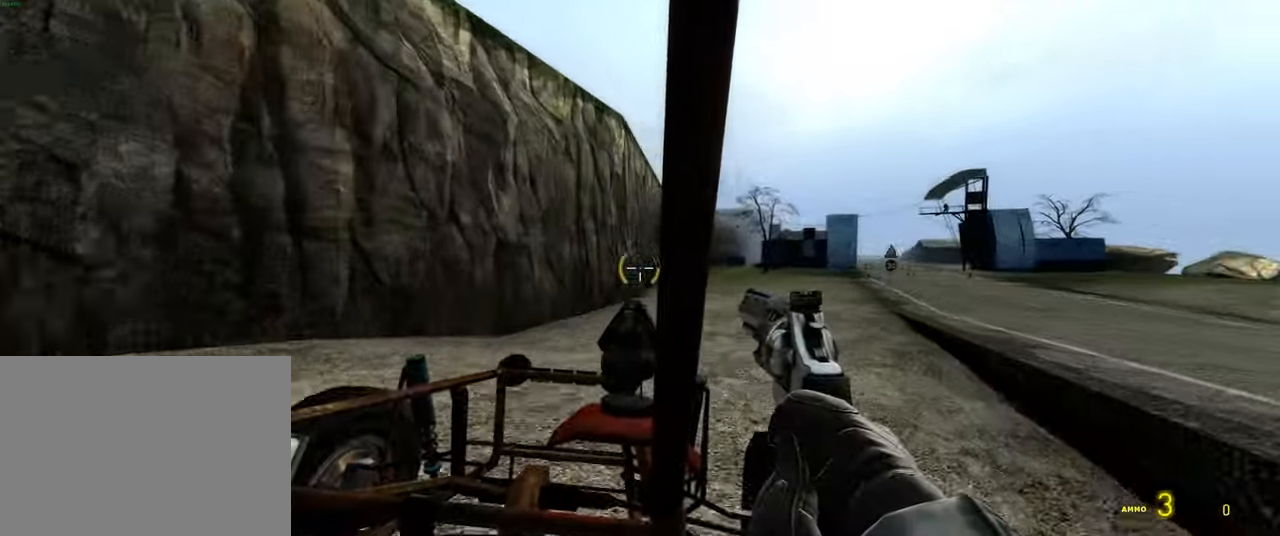
{"keys": [], "mouse": [], "events": []}
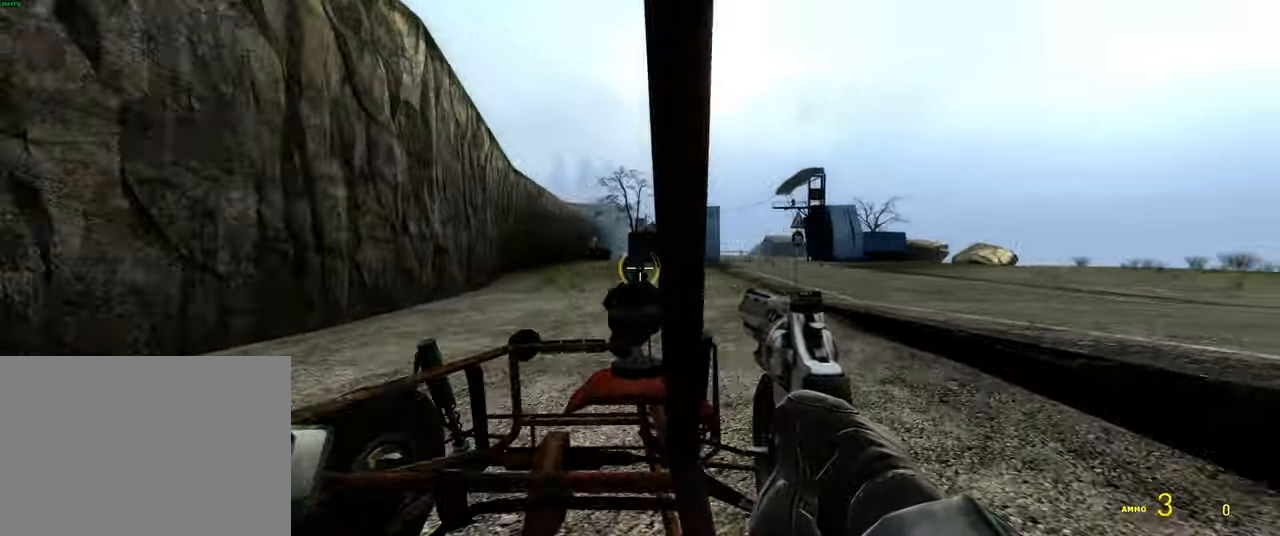
{"keys": [], "mouse": [], "events": [[267, "4", "down"], [367, "4", "up"]]}